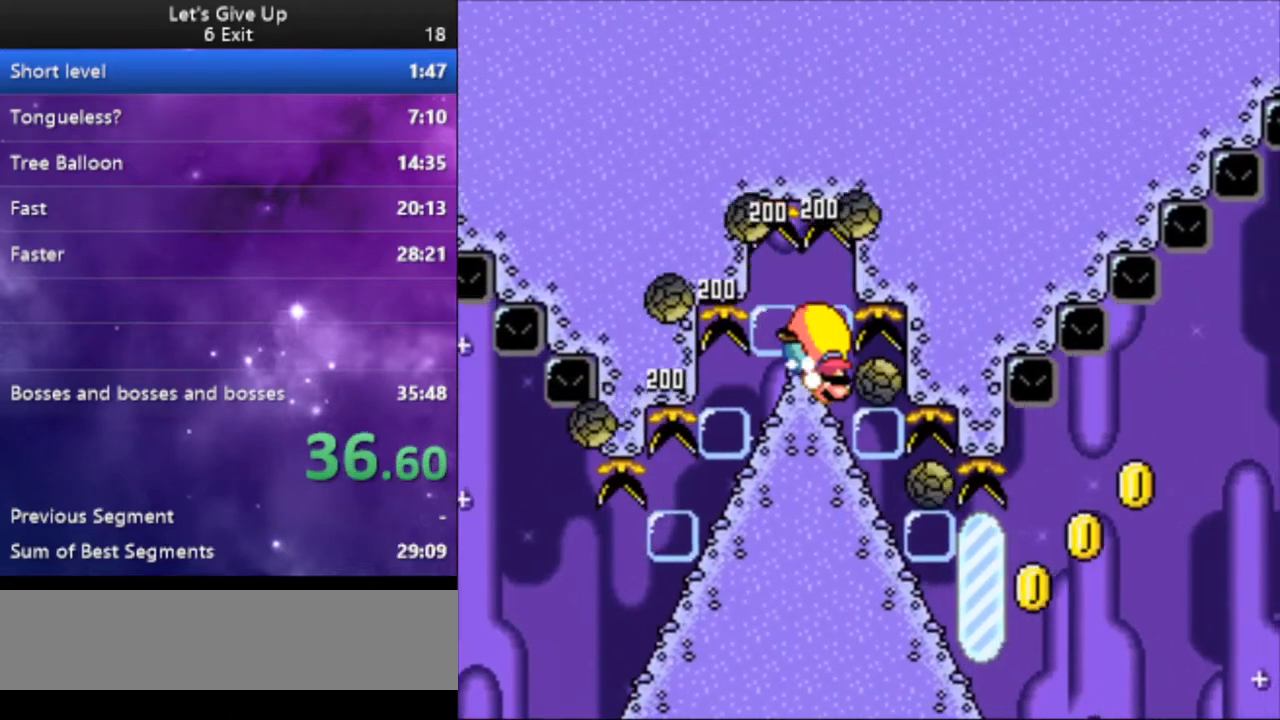
Gameplay with a controller (Nintendo layout); each line is a JSON object with the inputs held at the frame after it. "events" lists button and stick changes between this image and that frame as [ms after this image, input, new state], when the widget could be followed in between. Not read: L3 R3.
{"buttons": ["B", "Y", "DPAD_RIGHT"], "events": [[400, "B", "down"], [467, "DPAD_RIGHT", "down"]]}
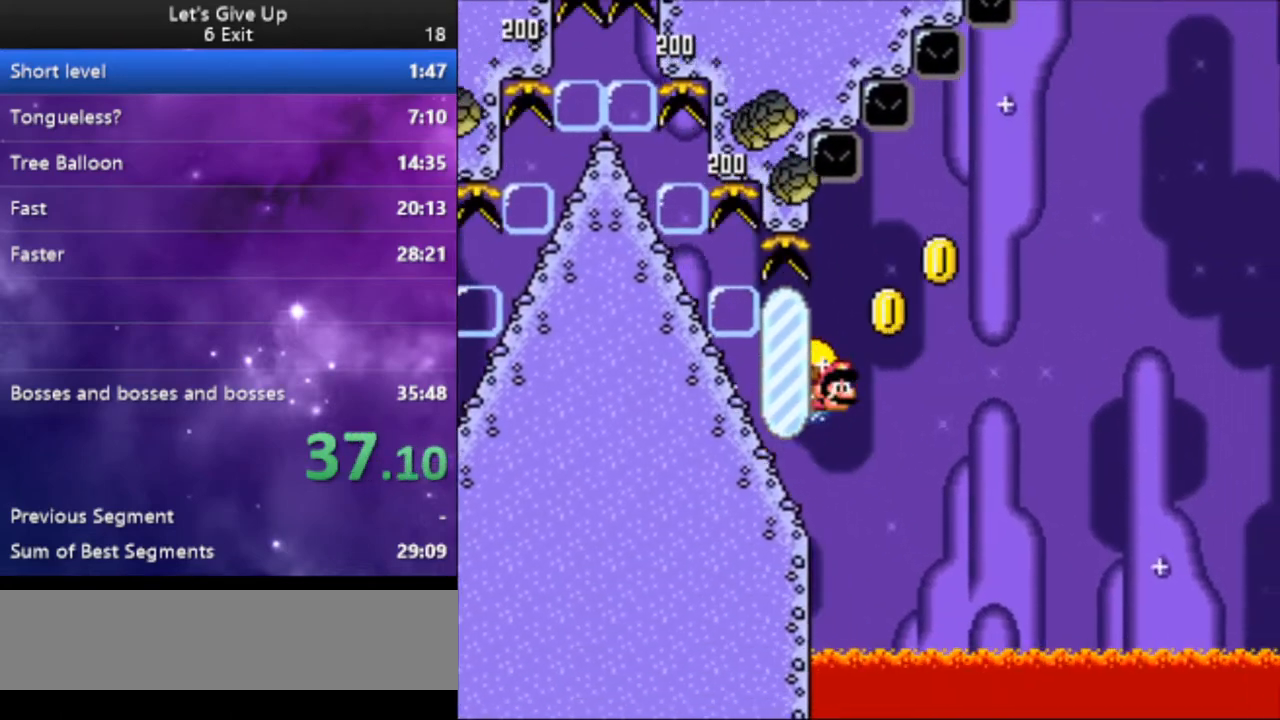
{"buttons": ["Y"], "events": [[233, "B", "up"], [267, "DPAD_RIGHT", "up"]]}
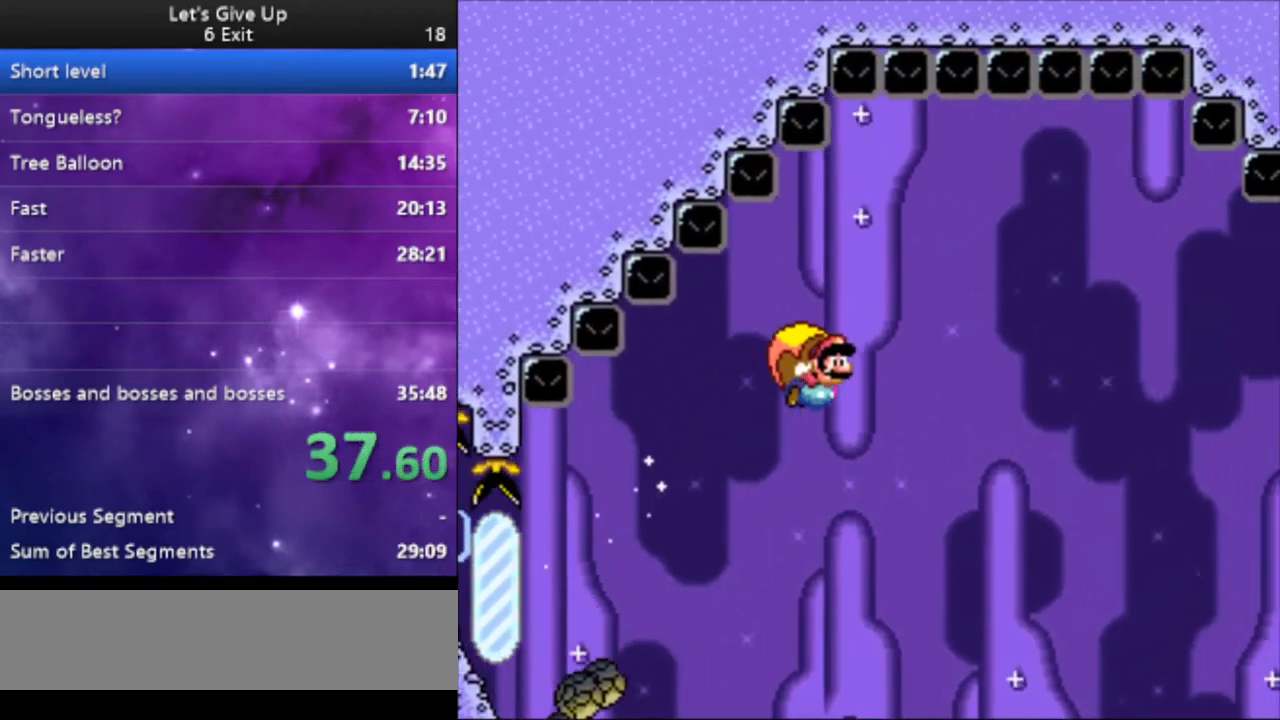
{"buttons": ["Y"], "events": []}
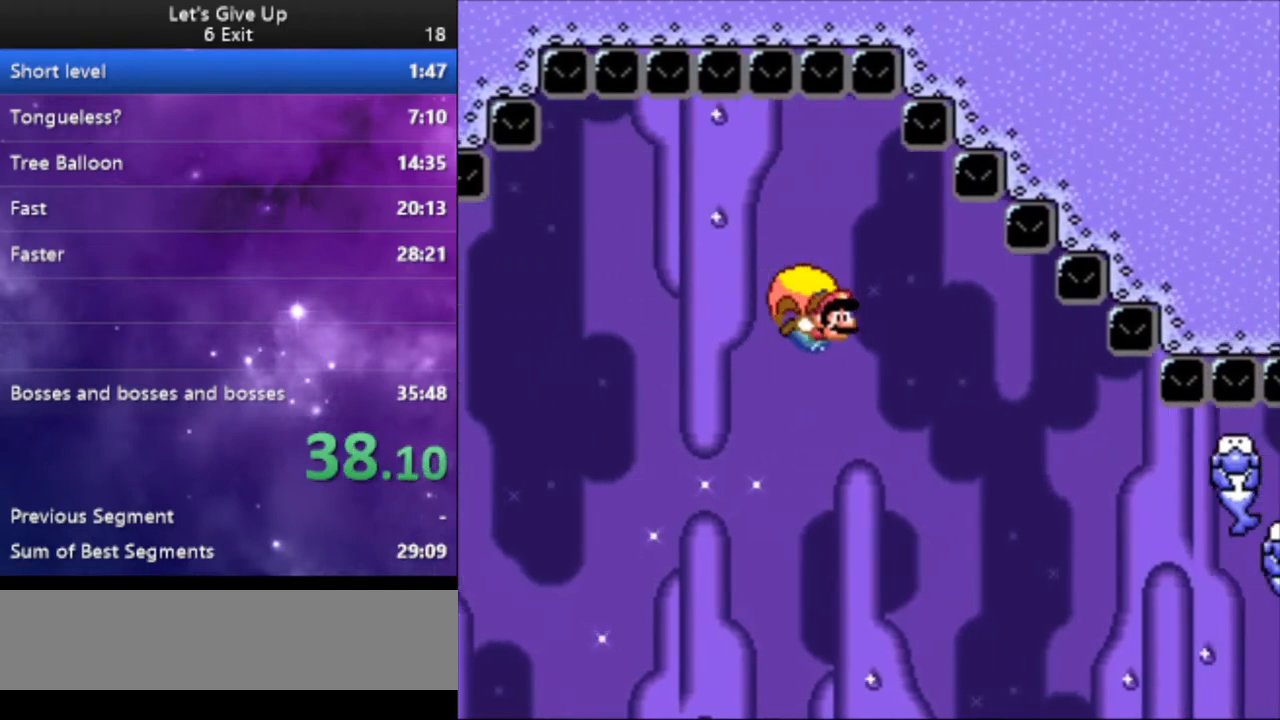
{"buttons": ["Y"], "events": []}
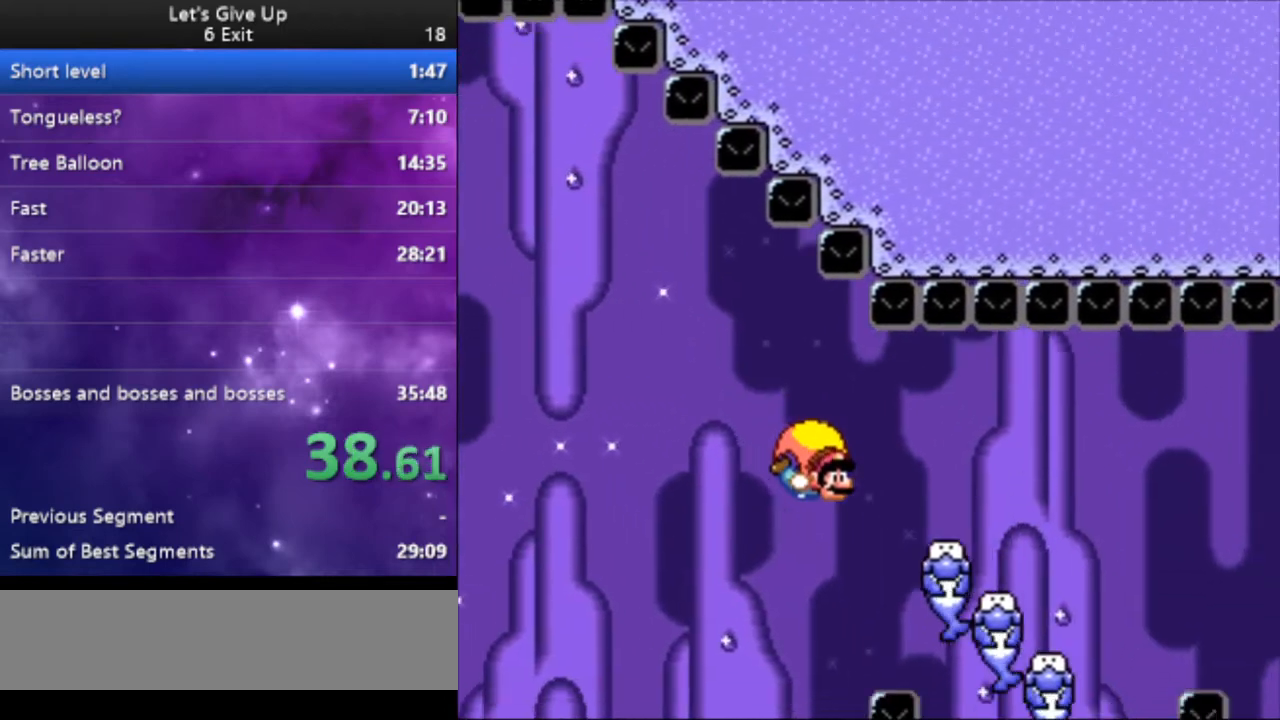
{"buttons": ["Y"], "events": [[33, "DPAD_LEFT", "down"], [267, "DPAD_LEFT", "up"]]}
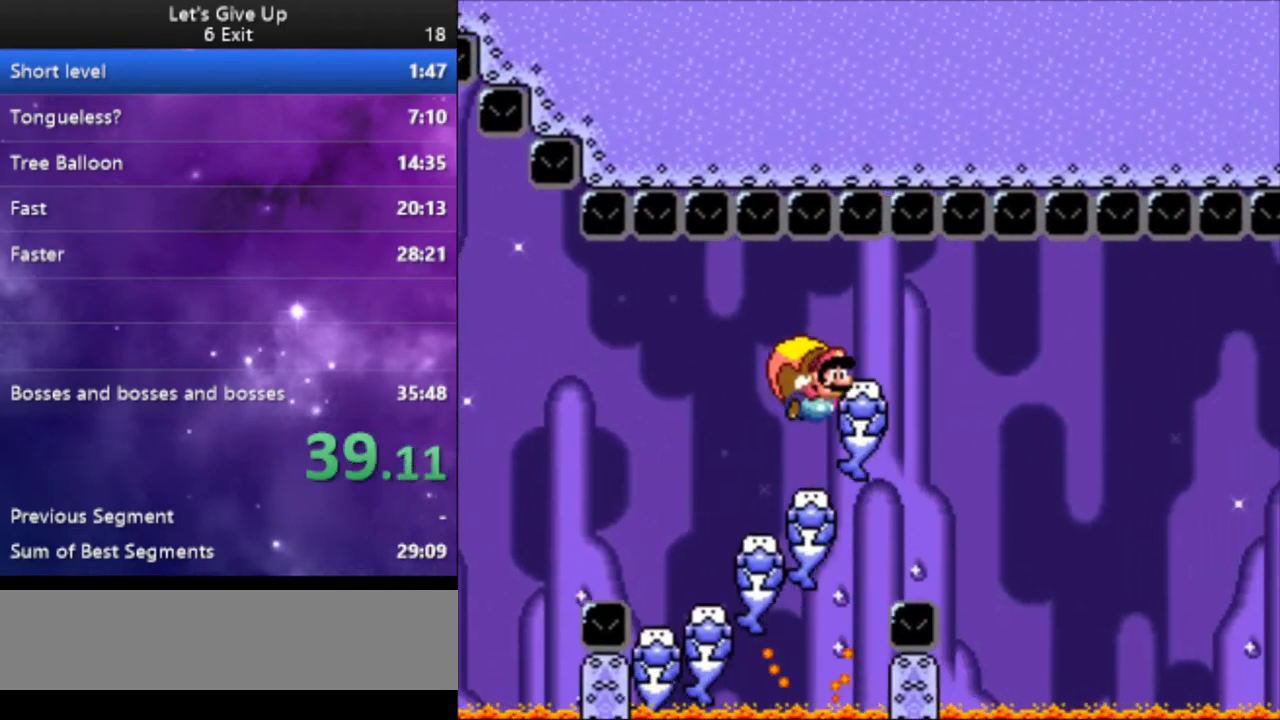
{"buttons": ["Y"], "events": []}
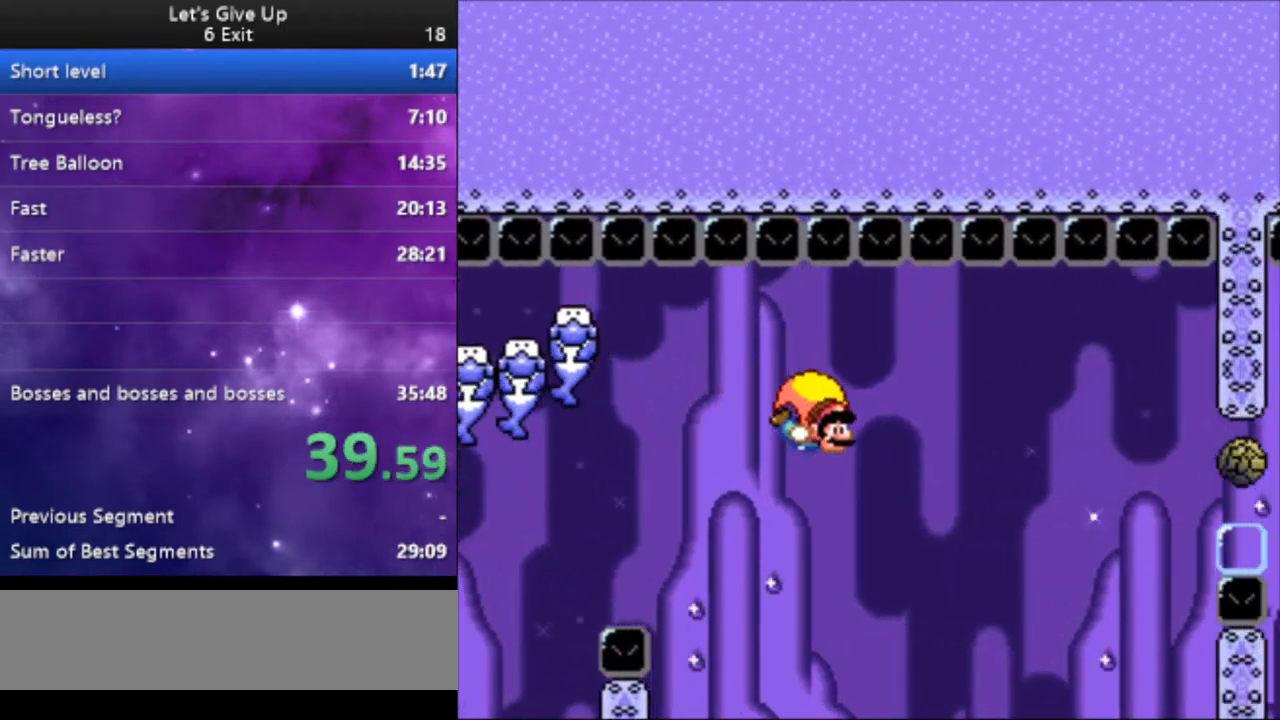
{"buttons": ["Y"], "events": [[100, "DPAD_LEFT", "down"], [333, "DPAD_LEFT", "up"], [367, "X", "down"], [467, "X", "up"]]}
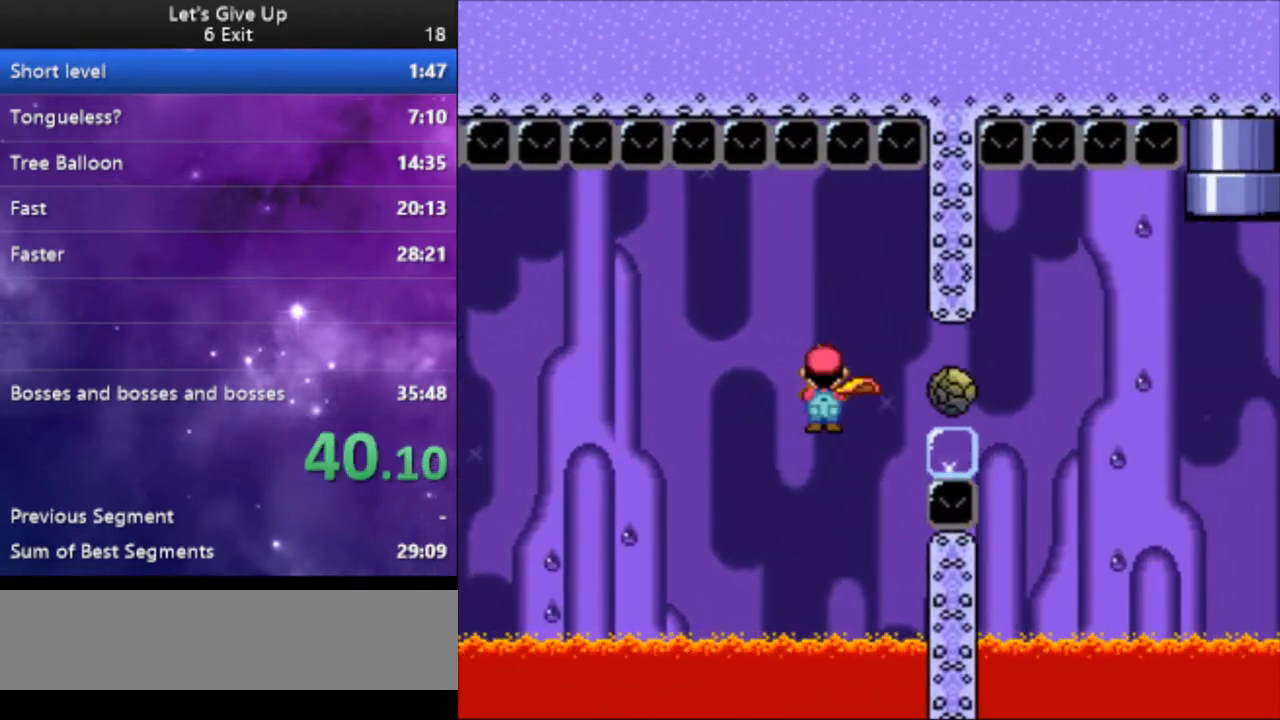
{"buttons": ["Y", "DPAD_LEFT"], "events": [[33, "X", "down"], [133, "X", "up"], [467, "DPAD_LEFT", "down"]]}
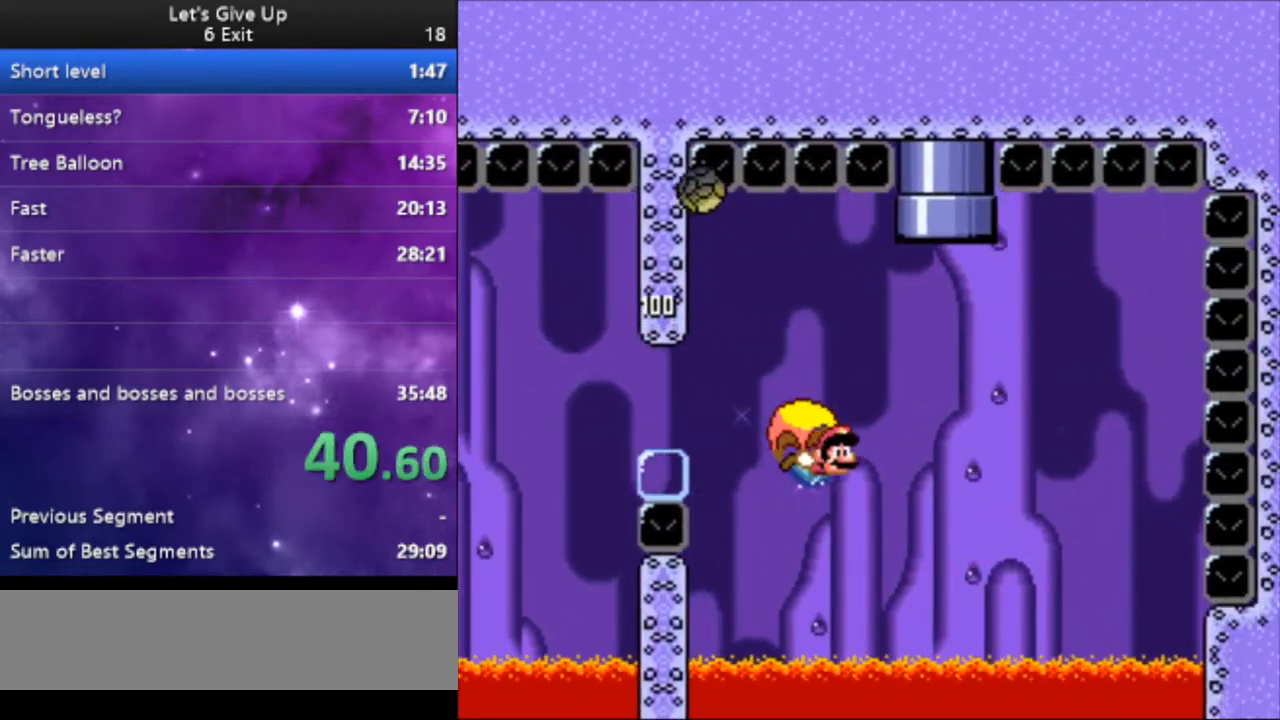
{"buttons": ["Y", "DPAD_LEFT"], "events": [[167, "X", "down"], [300, "X", "up"]]}
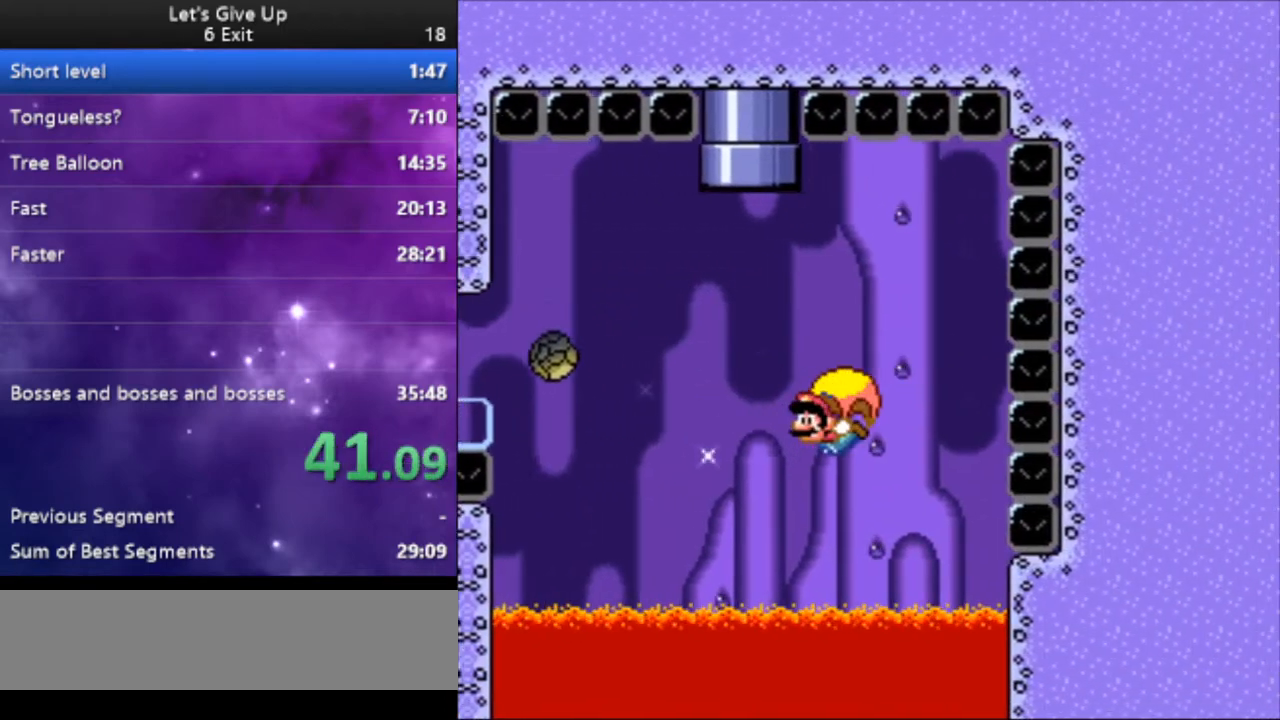
{"buttons": ["Y", "DPAD_RIGHT"], "events": [[33, "DPAD_LEFT", "up"], [233, "DPAD_RIGHT", "down"]]}
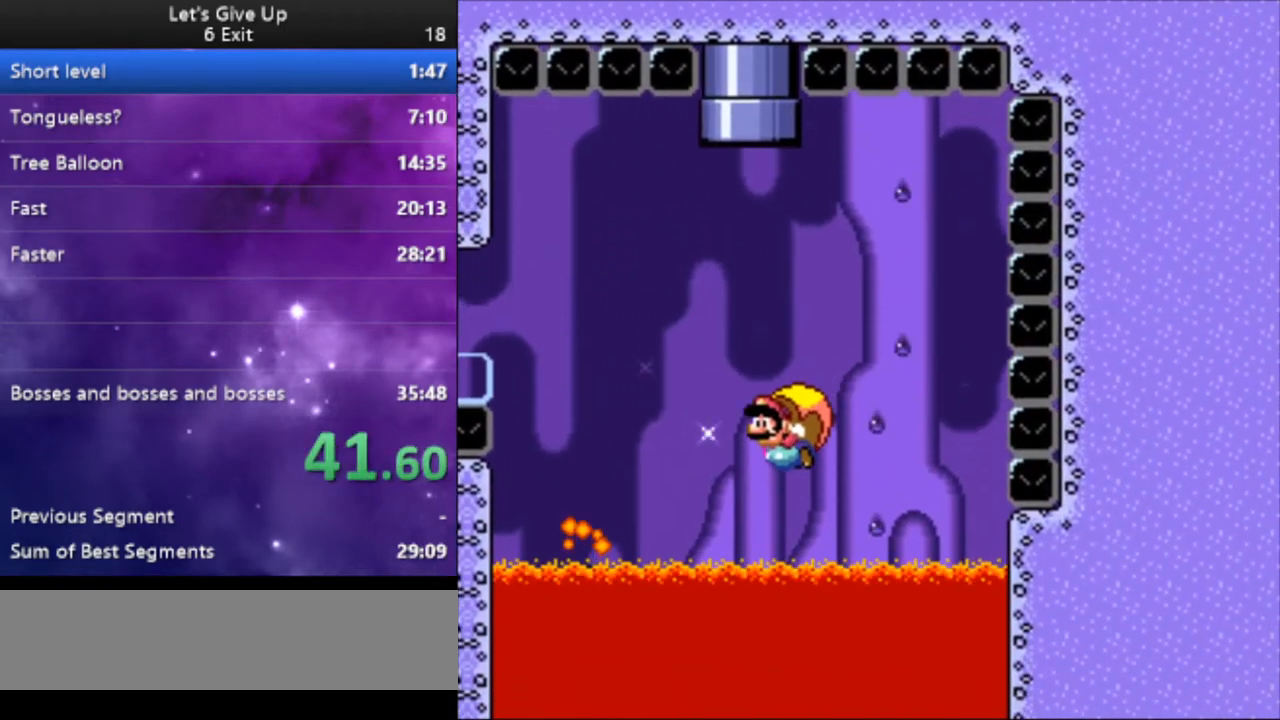
{"buttons": ["Y"], "events": [[67, "B", "down"], [167, "B", "up"], [200, "DPAD_RIGHT", "up"]]}
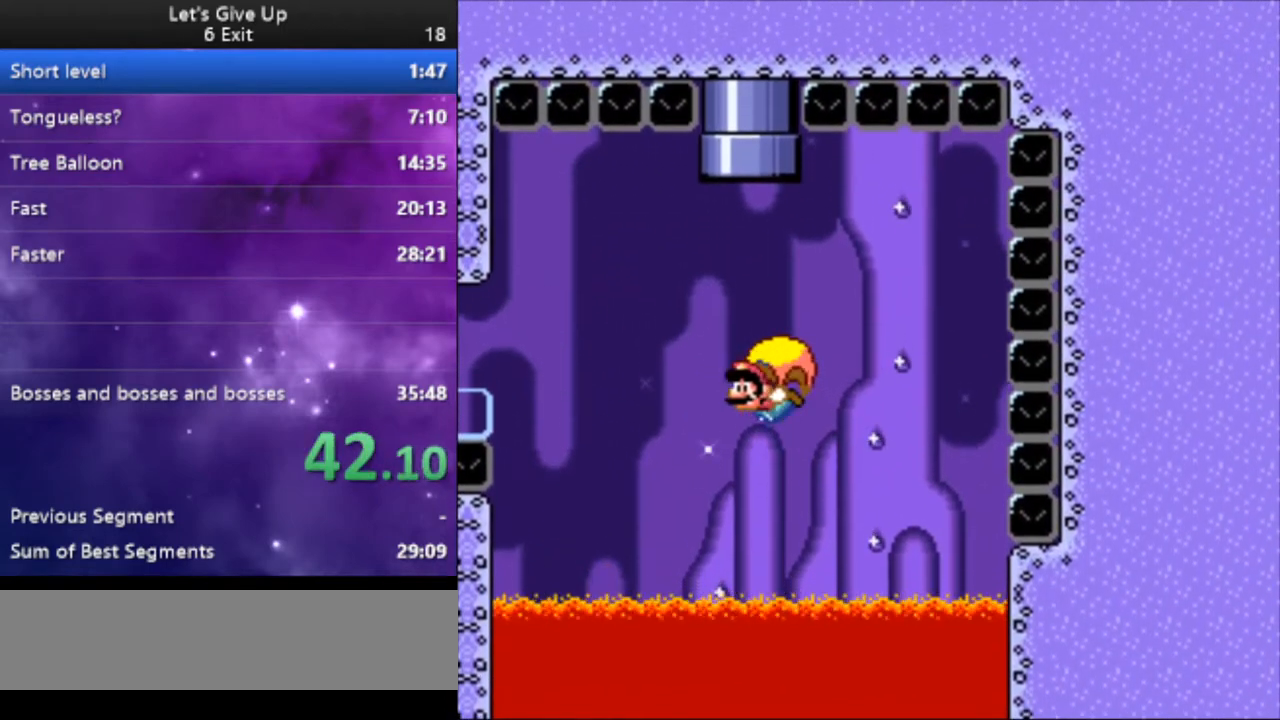
{"buttons": ["Y", "DPAD_RIGHT"], "events": [[200, "DPAD_RIGHT", "down"]]}
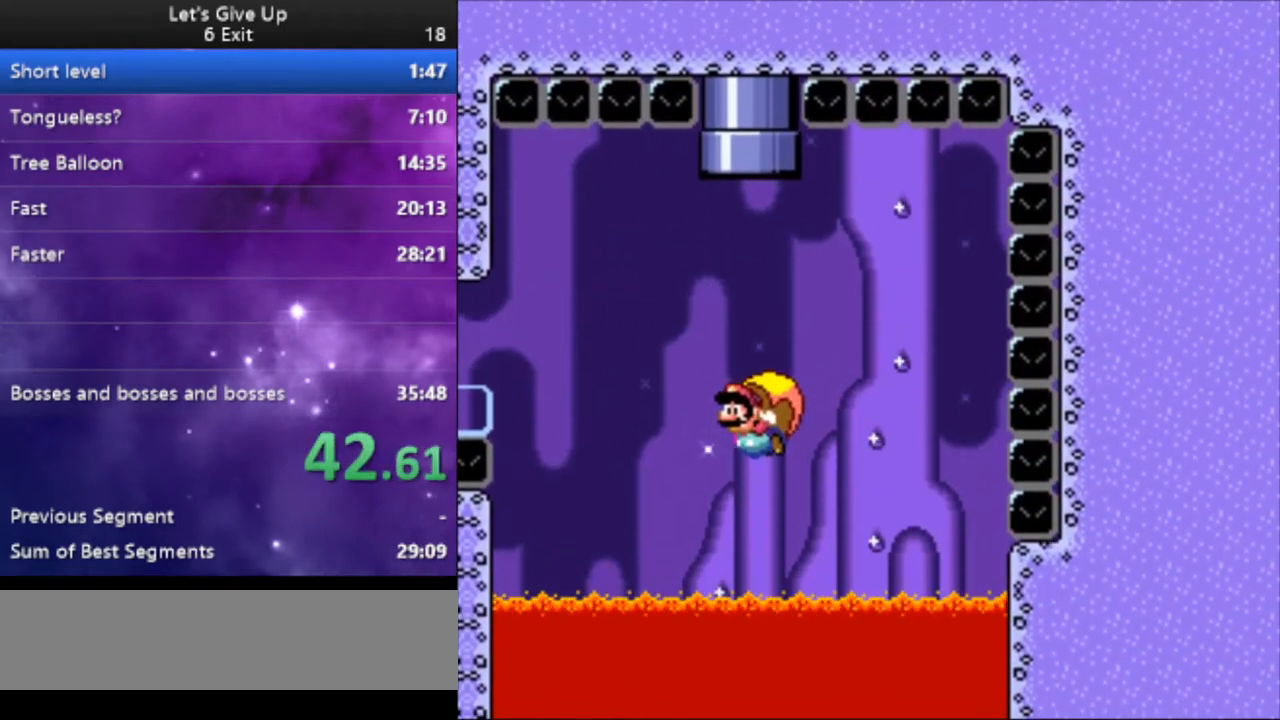
{"buttons": ["Y"], "events": [[167, "DPAD_RIGHT", "up"]]}
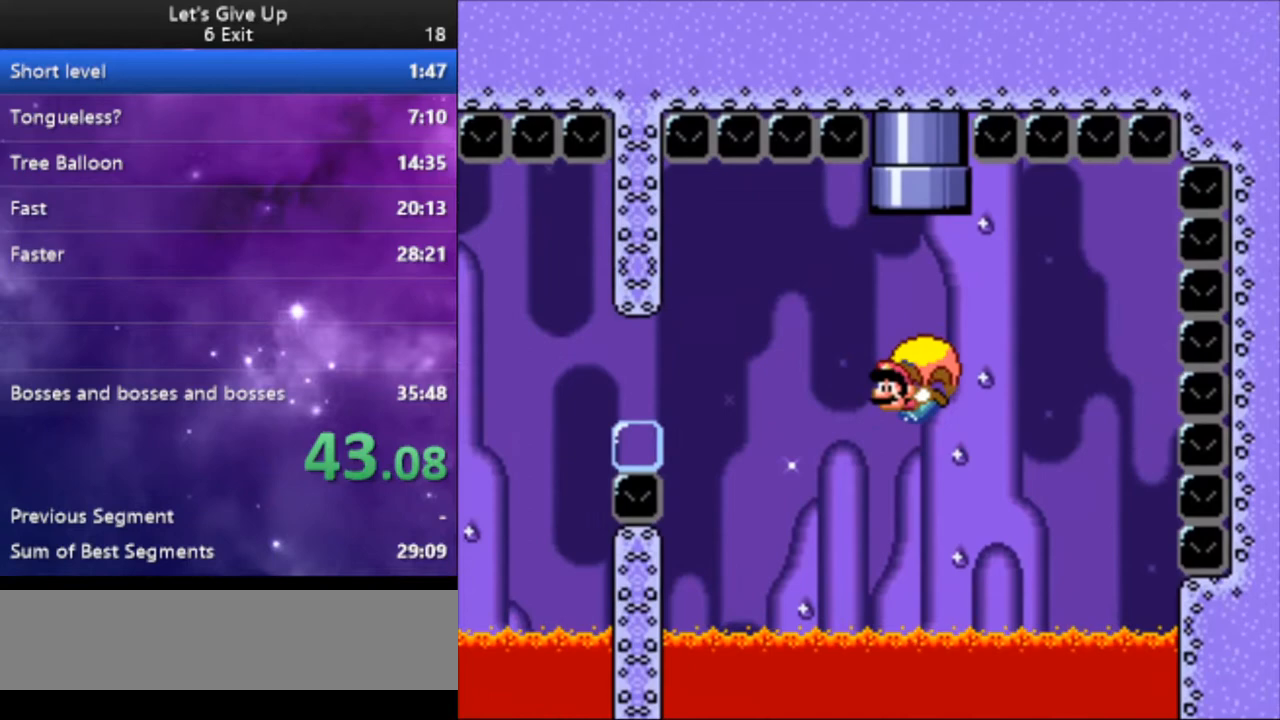
{"buttons": ["Y", "DPAD_RIGHT"], "events": [[167, "DPAD_RIGHT", "down"]]}
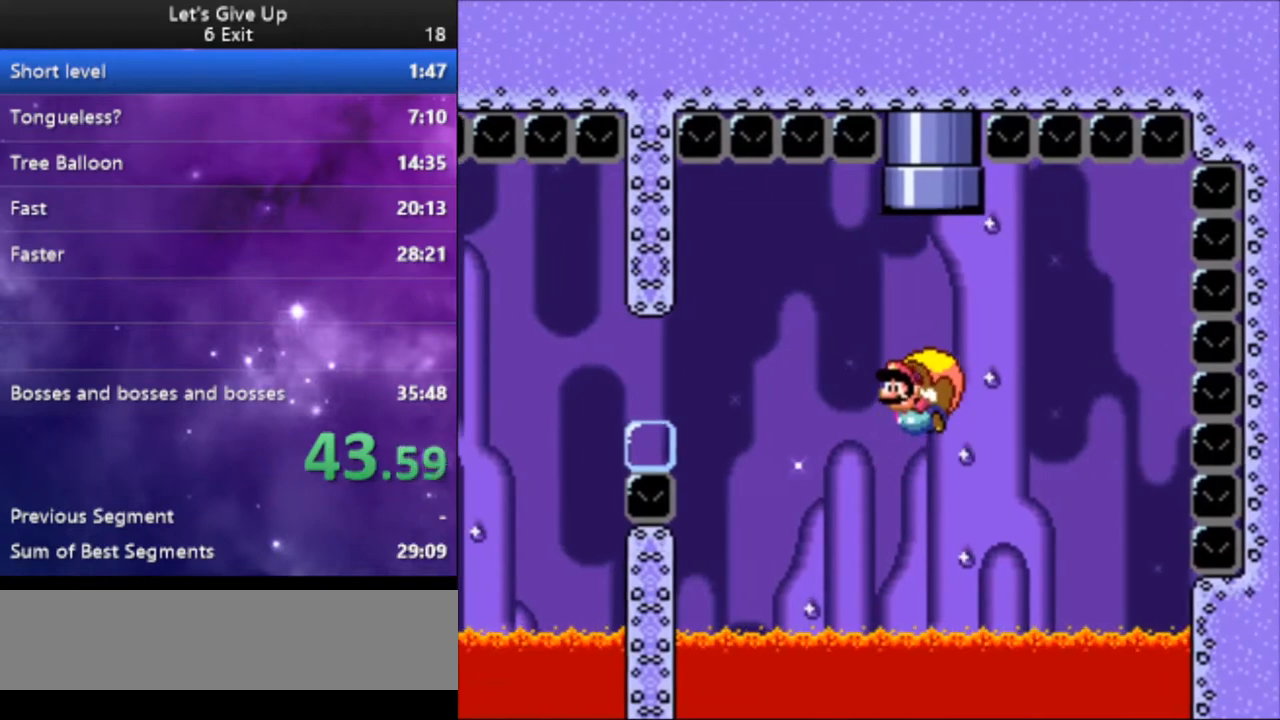
{"buttons": ["Y"], "events": [[100, "DPAD_RIGHT", "up"]]}
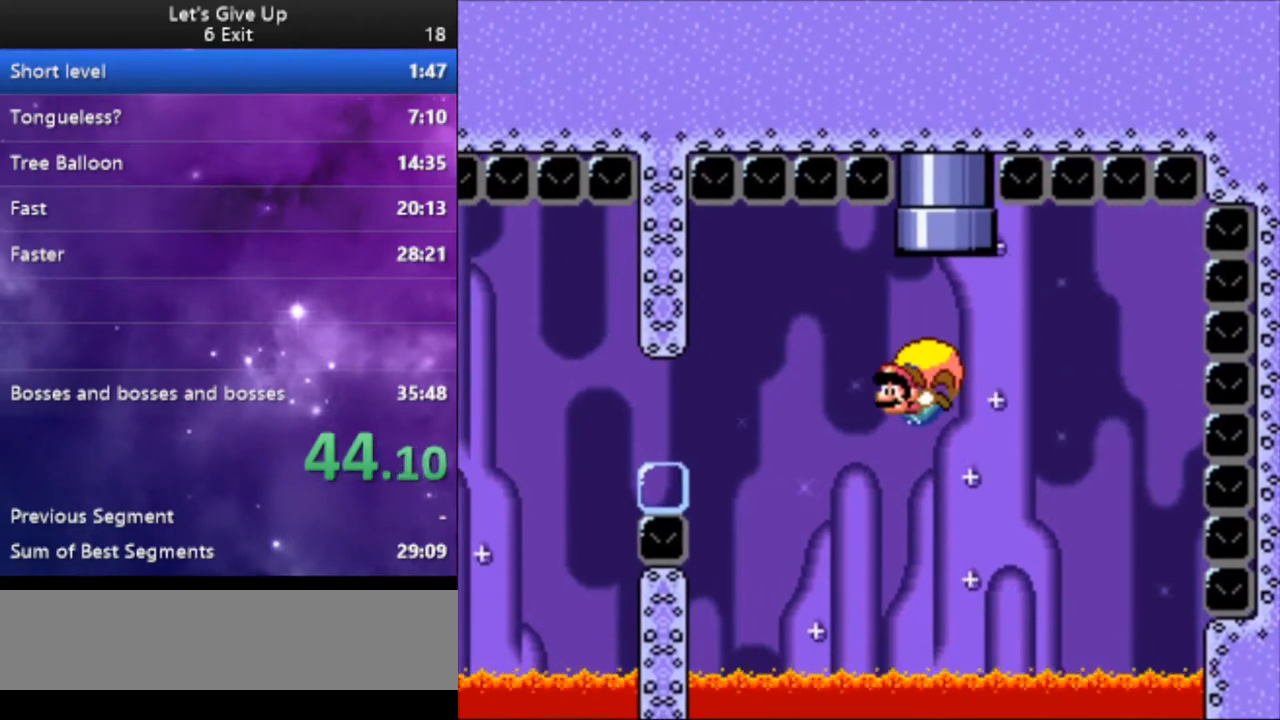
{"buttons": ["Y"], "events": [[100, "DPAD_RIGHT", "down"], [433, "DPAD_RIGHT", "up"]]}
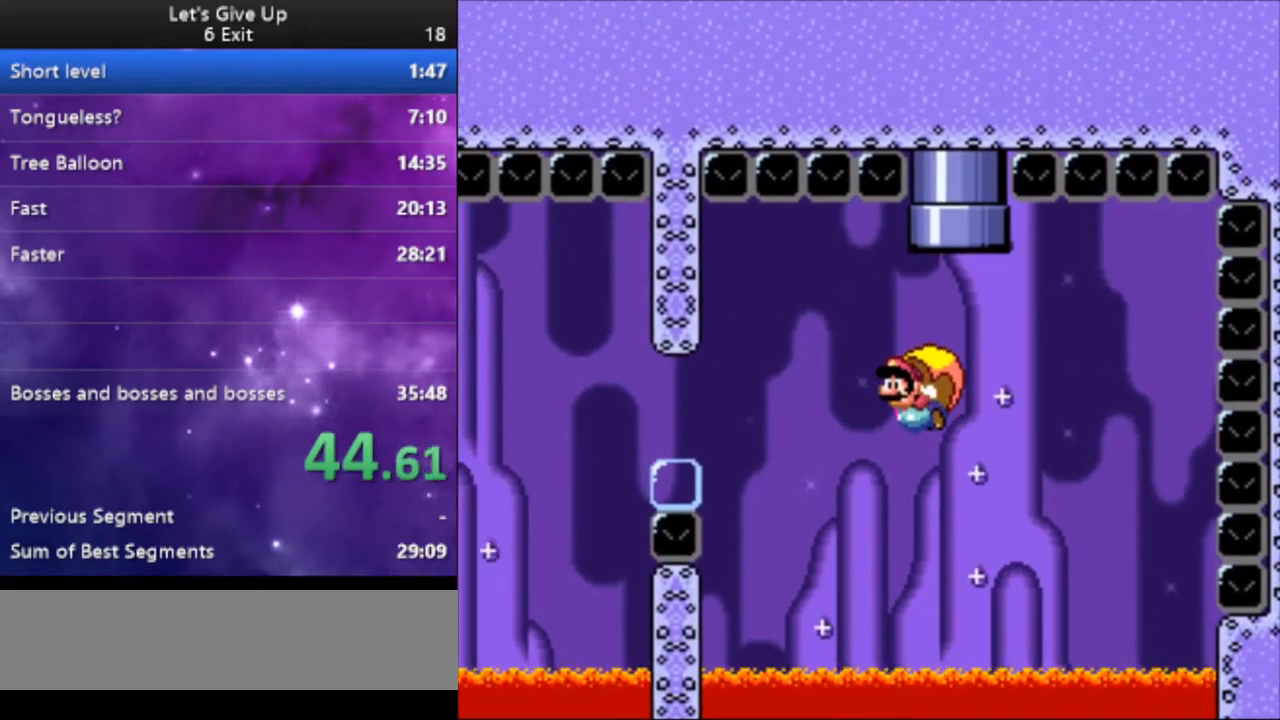
{"buttons": ["Y"], "events": []}
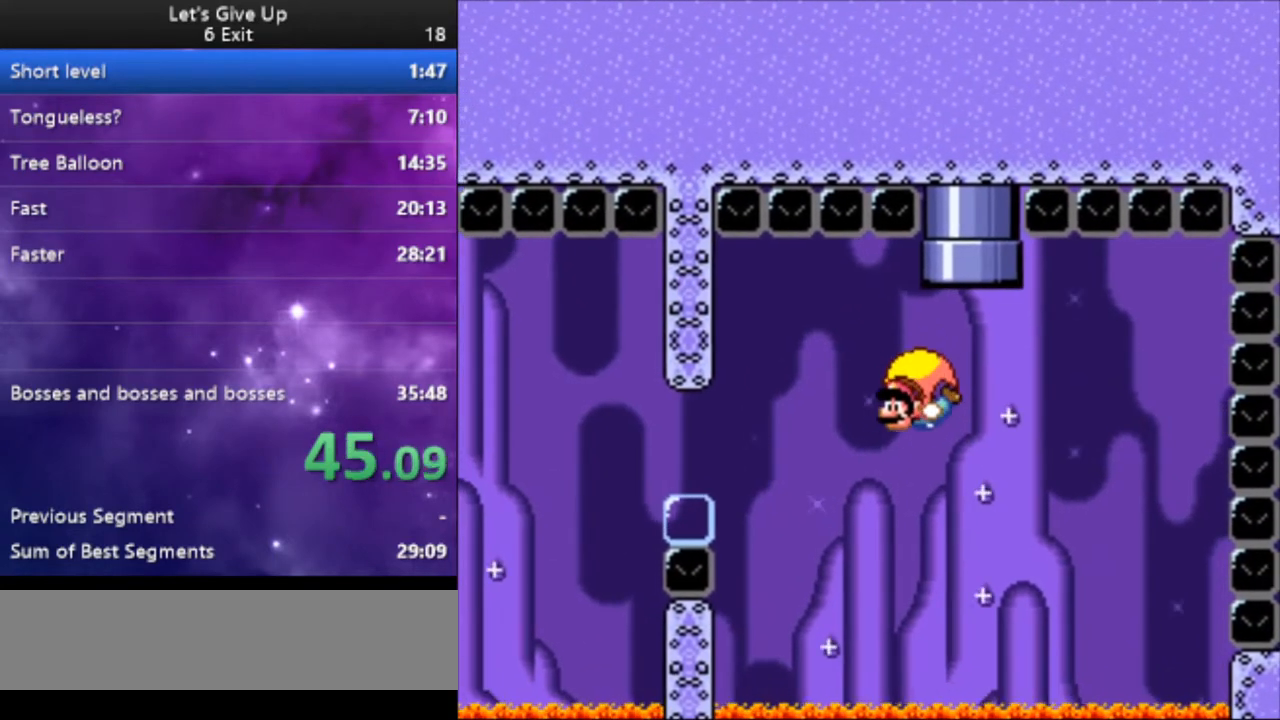
{"buttons": ["Y"], "events": [[100, "DPAD_RIGHT", "down"], [300, "DPAD_RIGHT", "up"], [300, "X", "down"], [400, "X", "up"]]}
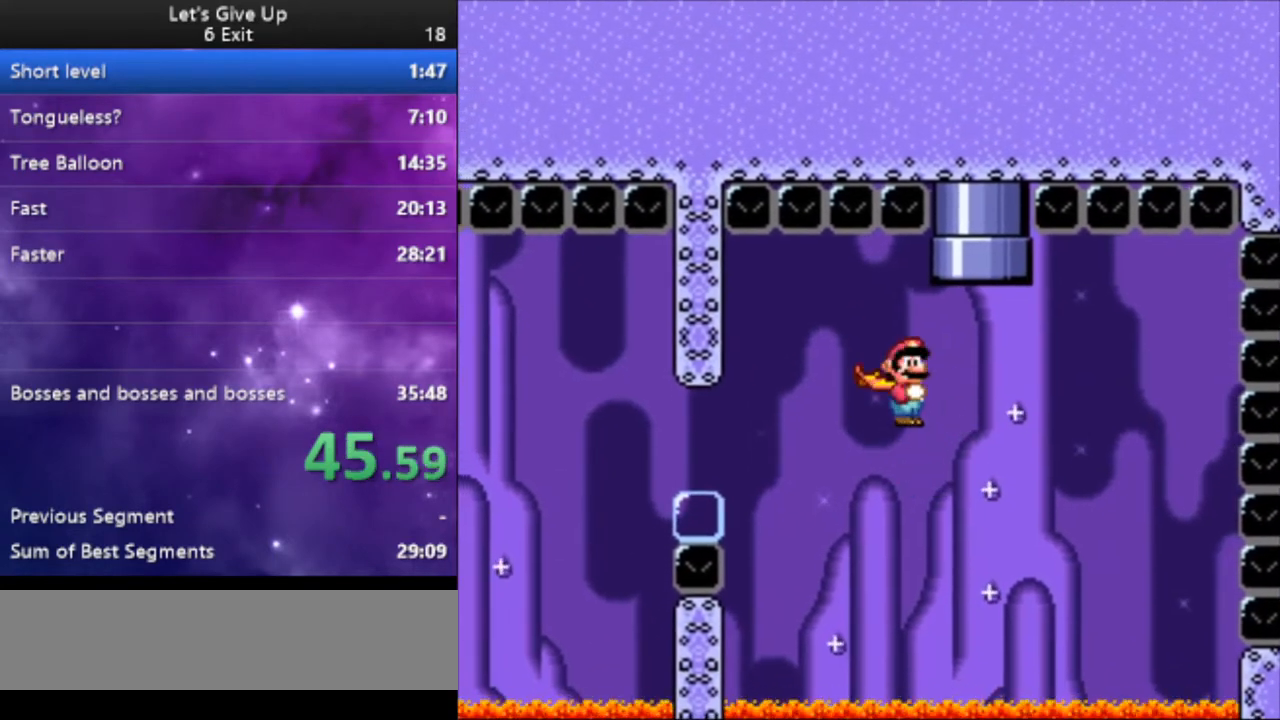
{"buttons": ["Y"], "events": [[133, "DPAD_RIGHT", "down"], [200, "DPAD_RIGHT", "up"]]}
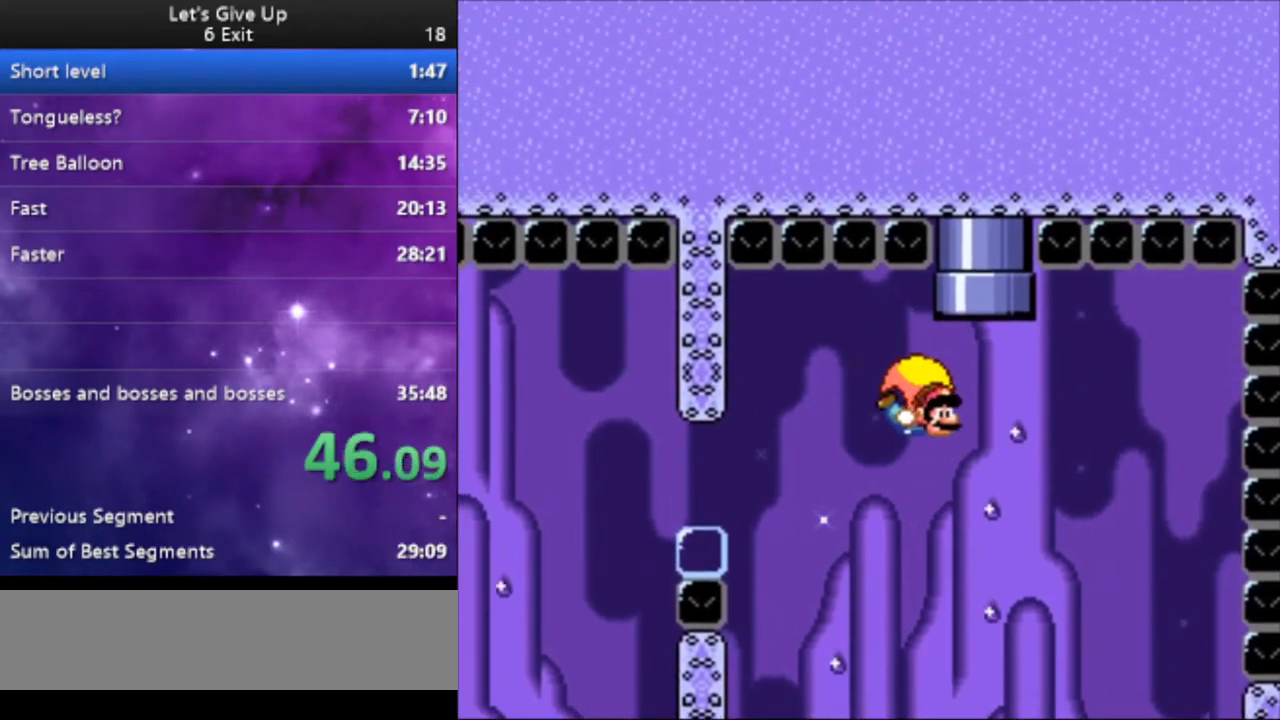
{"buttons": ["Y"], "events": [[67, "DPAD_LEFT", "down"], [200, "B", "down"], [200, "DPAD_UP", "down"], [367, "B", "up"], [400, "DPAD_LEFT", "up"], [400, "DPAD_UP", "up"]]}
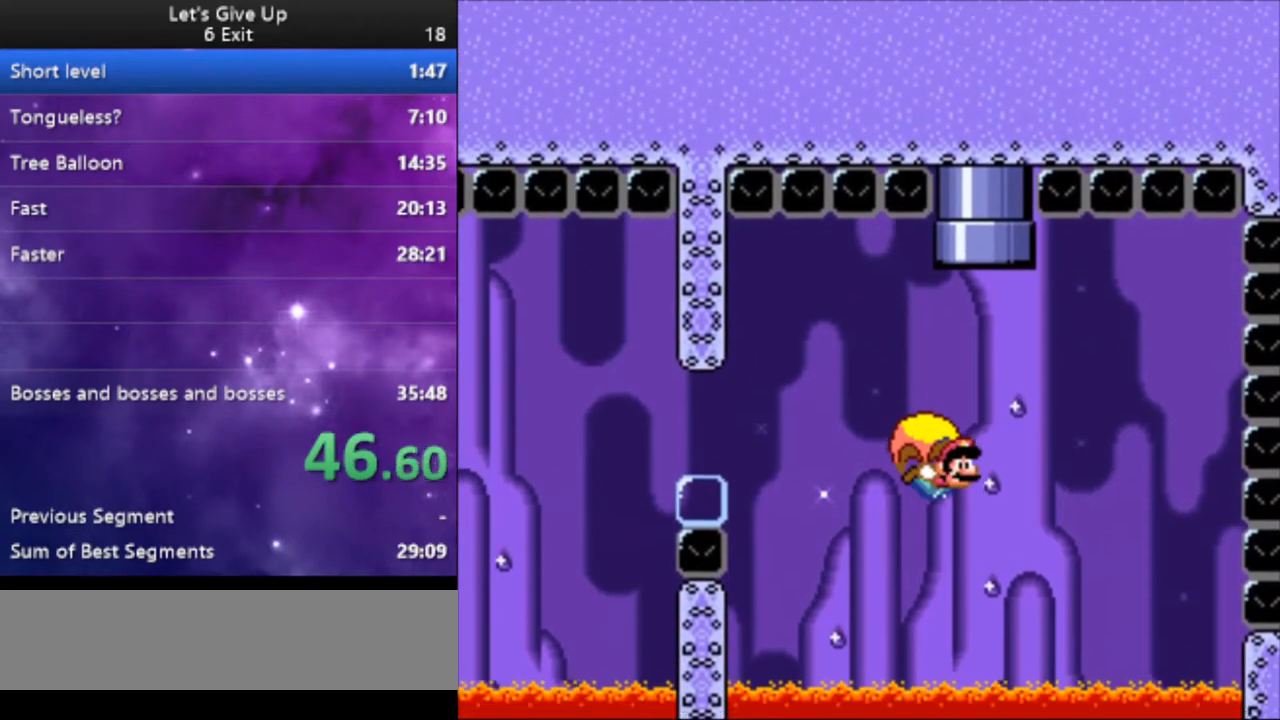
{"buttons": ["Y", "DPAD_LEFT"], "events": [[167, "DPAD_LEFT", "down"], [300, "DPAD_LEFT", "up"], [333, "DPAD_DOWN", "down"], [333, "DPAD_RIGHT", "down"], [400, "DPAD_DOWN", "up"], [400, "DPAD_LEFT", "down"], [400, "DPAD_RIGHT", "up"]]}
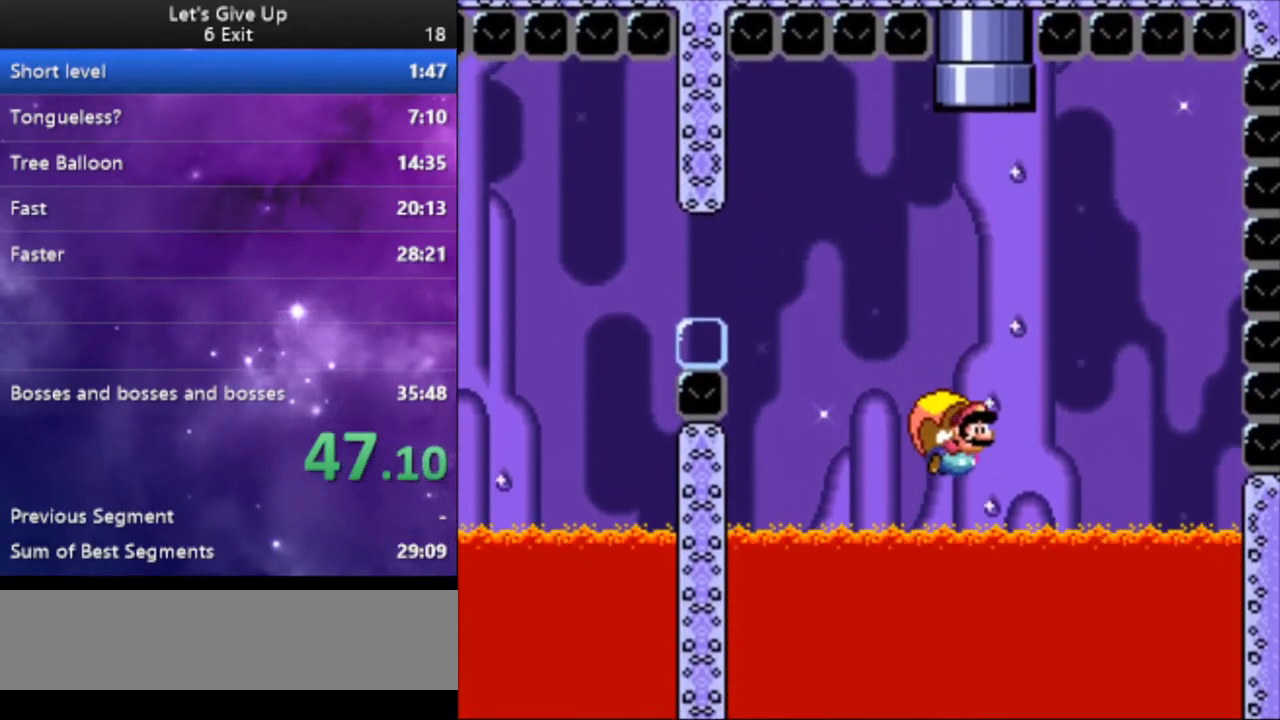
{"buttons": ["Y"], "events": [[100, "X", "down"], [200, "X", "up"], [267, "DPAD_LEFT", "up"]]}
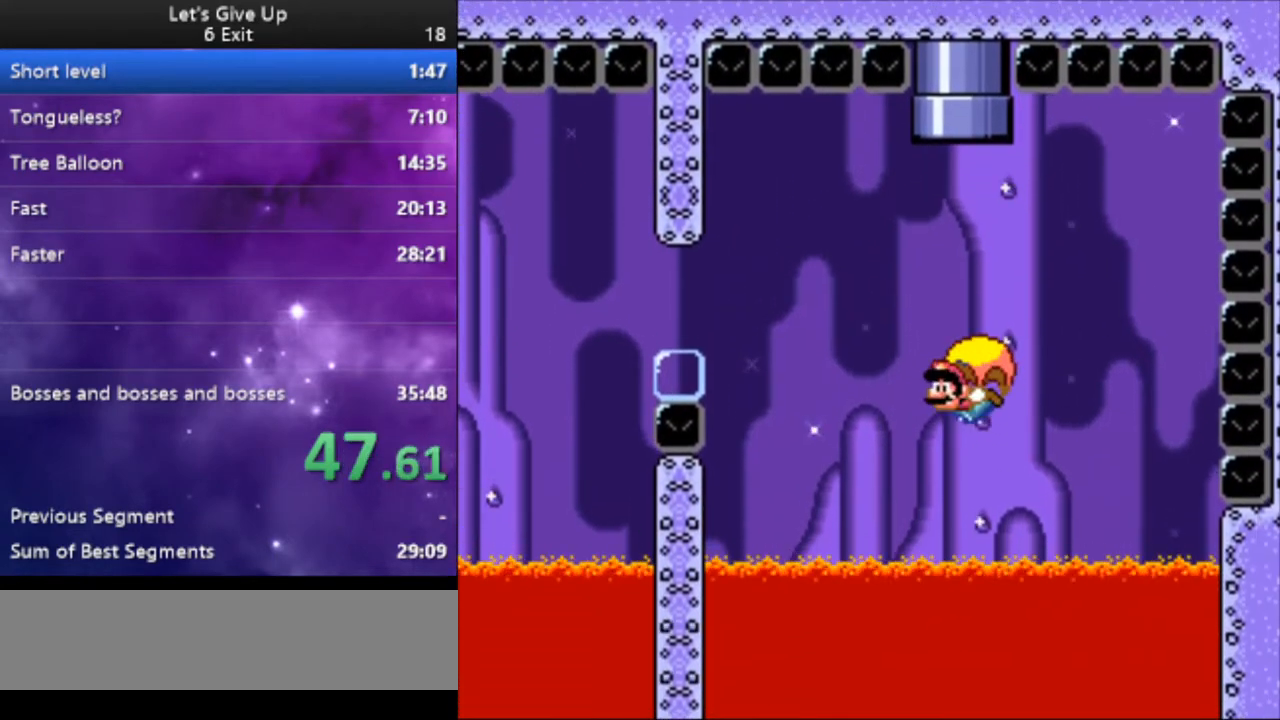
{"buttons": ["Y", "DPAD_RIGHT"], "events": [[200, "DPAD_RIGHT", "down"]]}
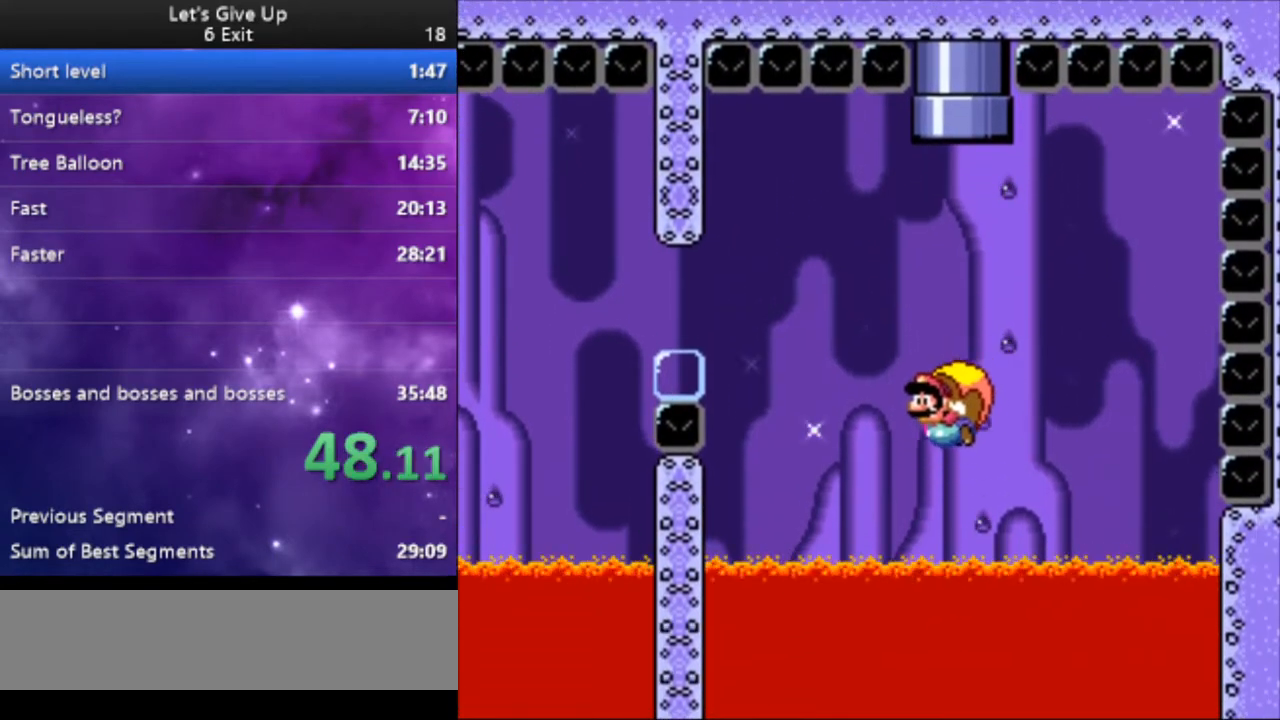
{"buttons": ["Y"], "events": [[100, "DPAD_RIGHT", "up"]]}
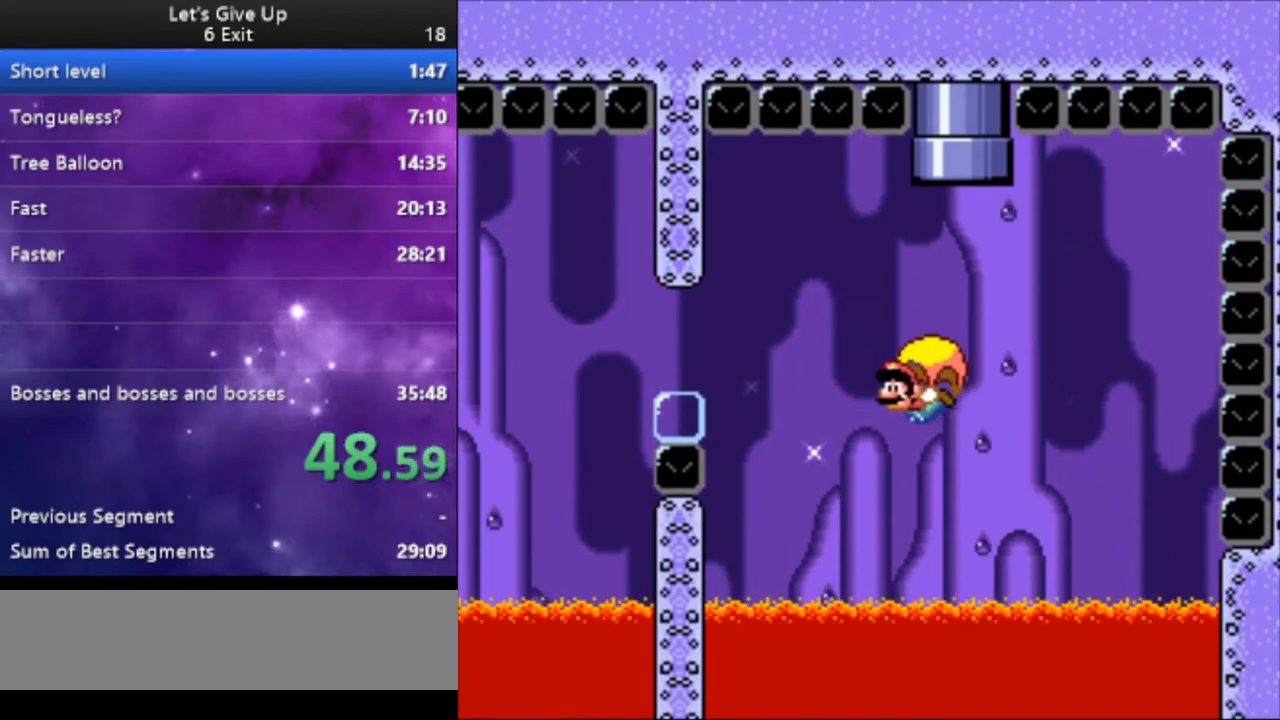
{"buttons": ["Y", "DPAD_RIGHT"], "events": [[167, "DPAD_RIGHT", "down"]]}
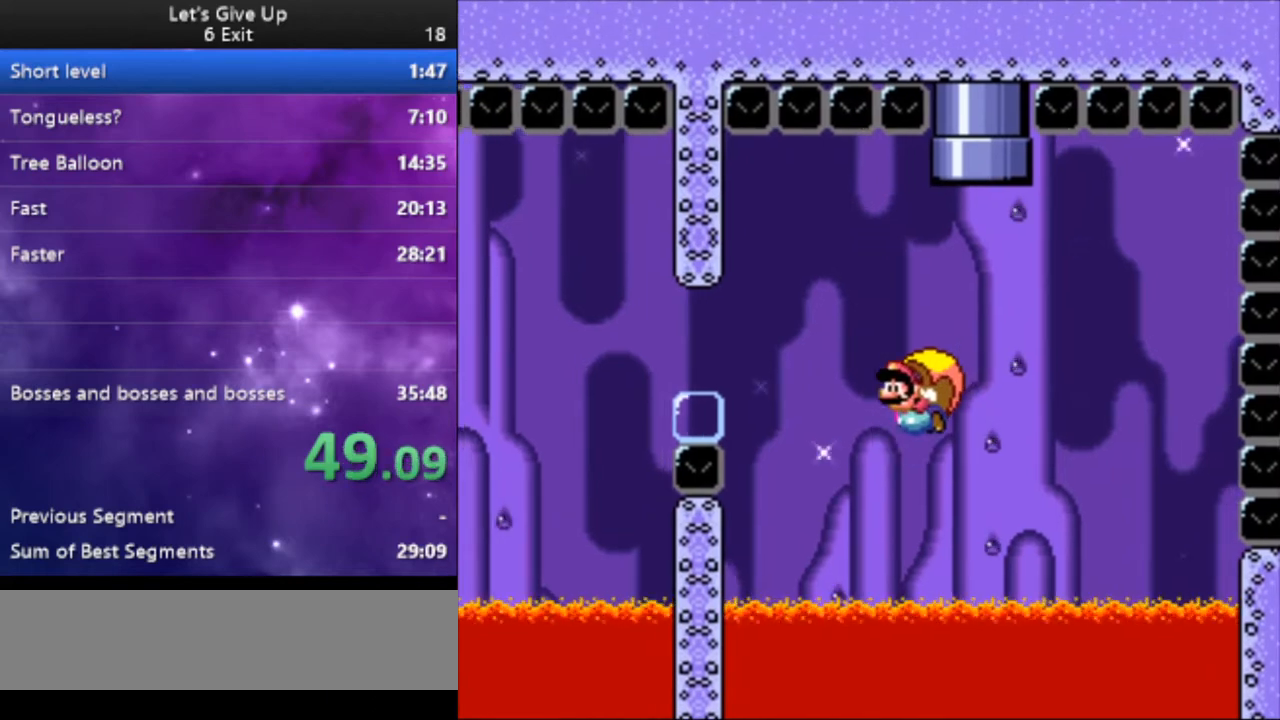
{"buttons": ["Y"], "events": [[67, "DPAD_RIGHT", "up"]]}
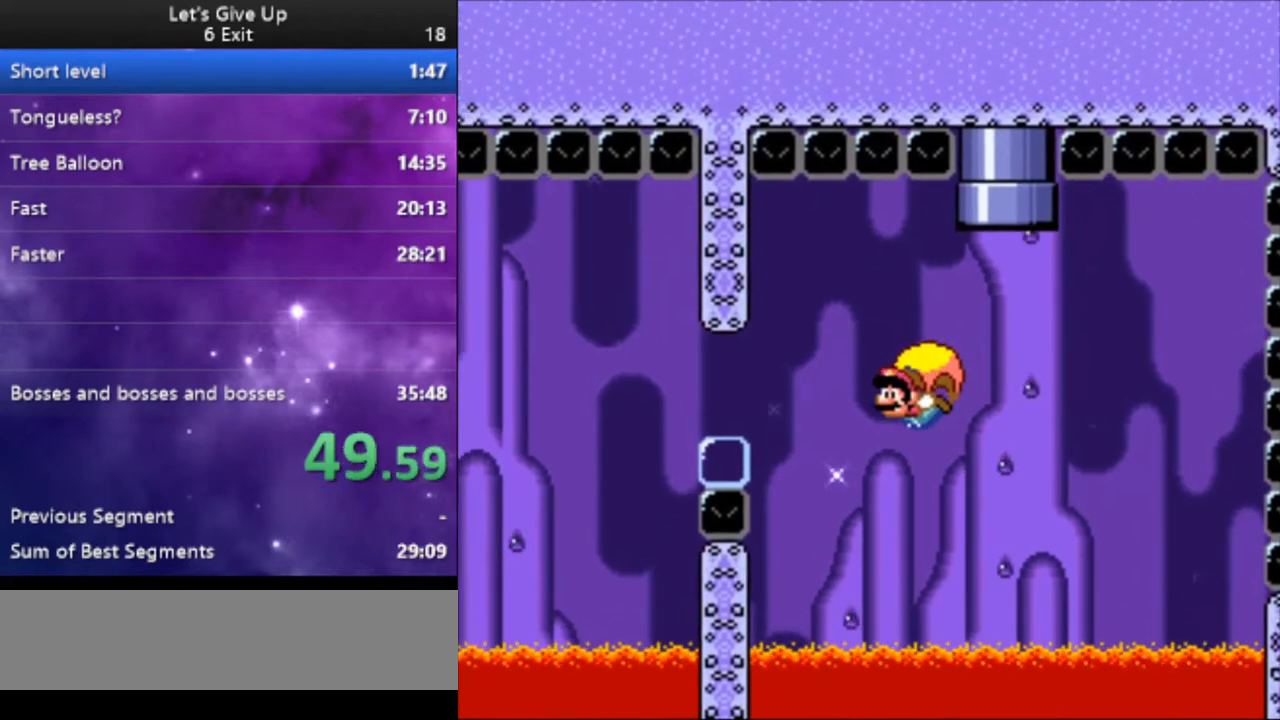
{"buttons": ["Y"], "events": [[100, "DPAD_RIGHT", "down"], [333, "DPAD_RIGHT", "up"], [367, "X", "down"], [467, "X", "up"]]}
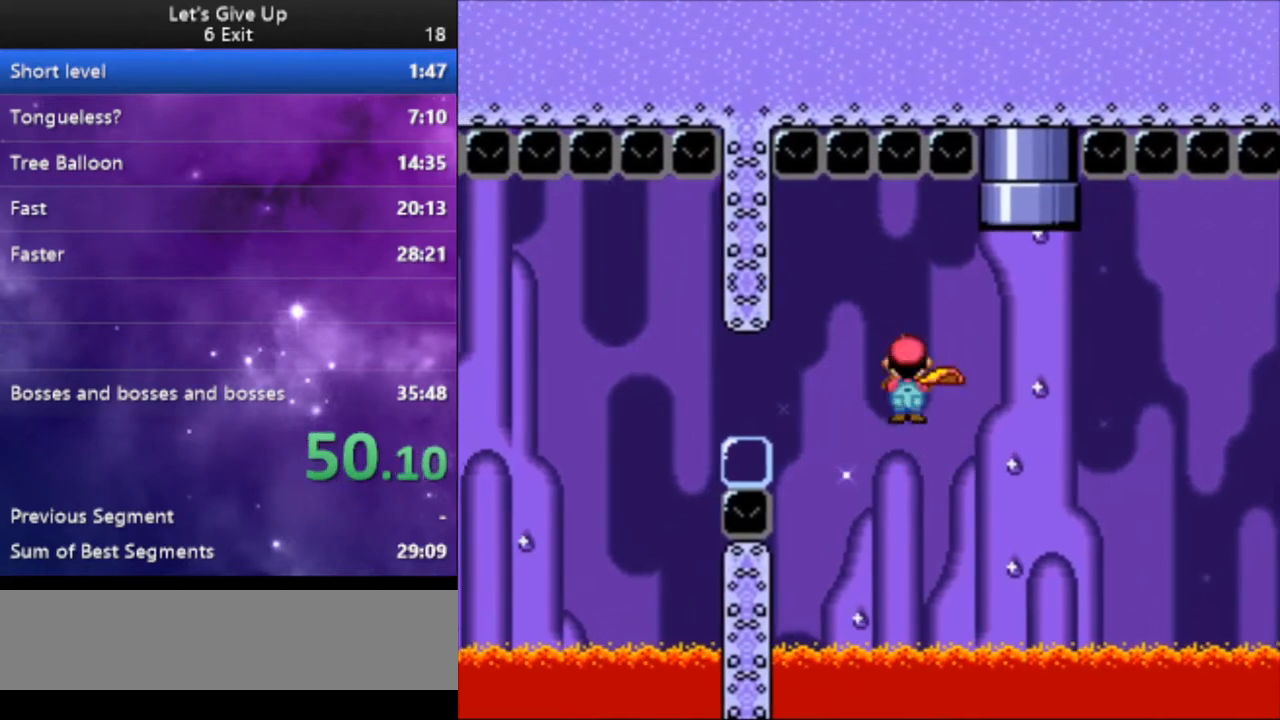
{"buttons": ["Y"], "events": [[133, "DPAD_RIGHT", "down"], [200, "DPAD_RIGHT", "up"]]}
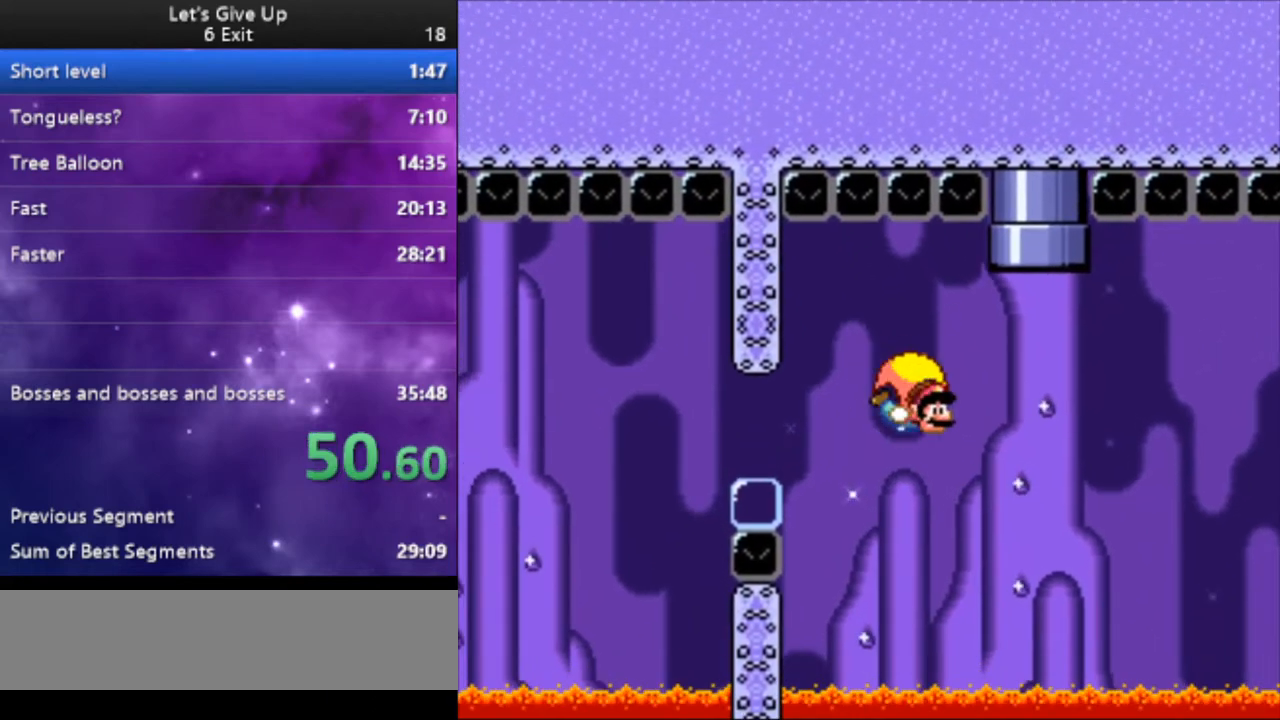
{"buttons": ["Y"], "events": [[100, "DPAD_LEFT", "down"], [133, "DPAD_UP", "down"], [367, "DPAD_UP", "up"], [433, "DPAD_LEFT", "up"]]}
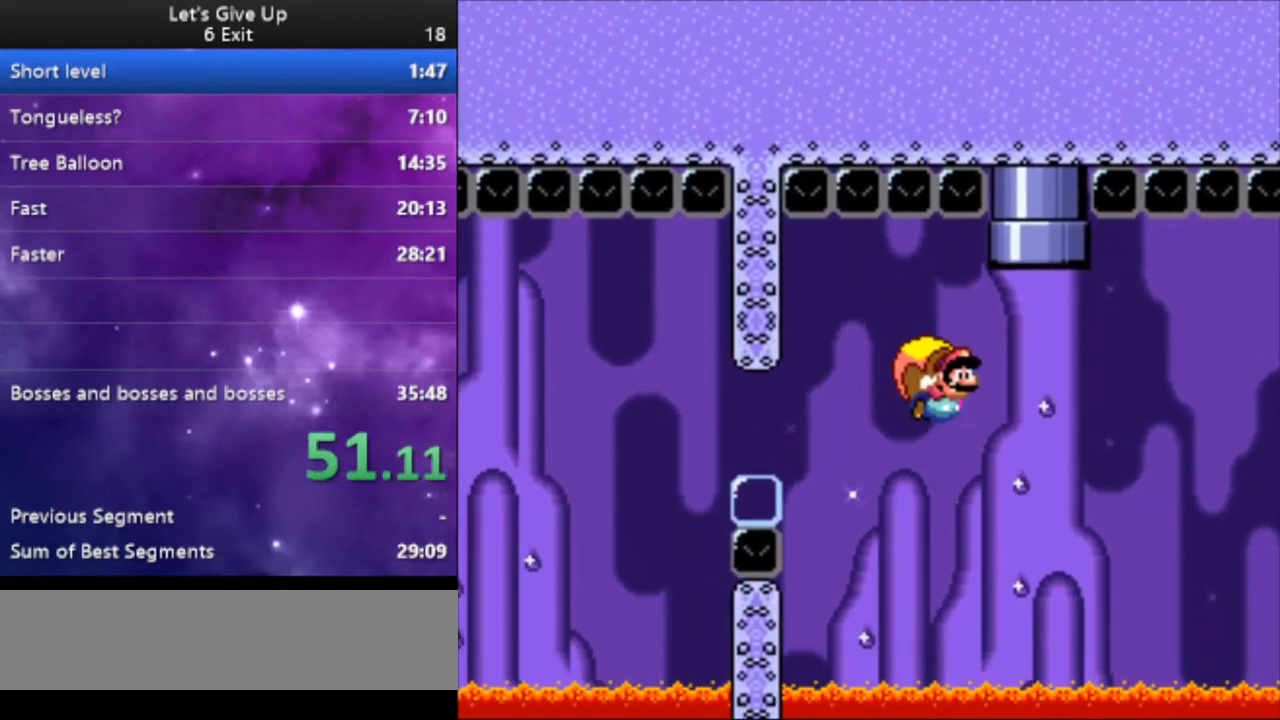
{"buttons": ["Y"], "events": []}
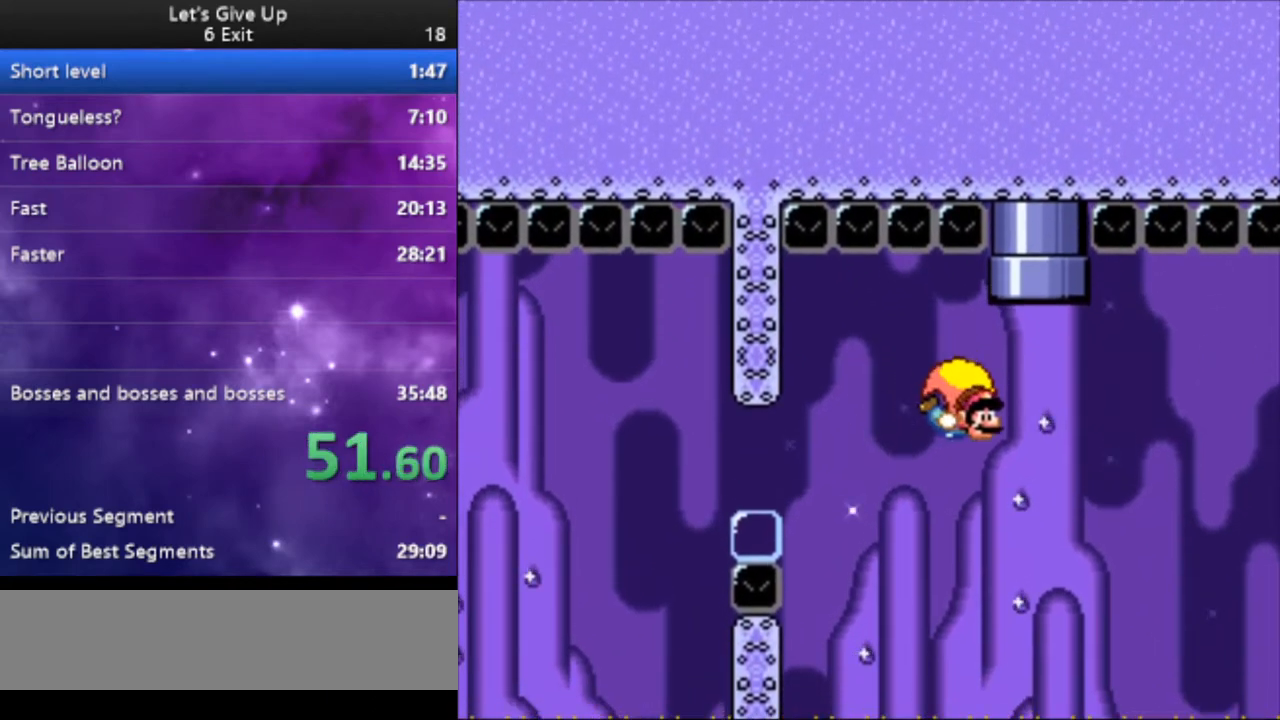
{"buttons": ["Y"], "events": [[67, "DPAD_LEFT", "down"], [300, "DPAD_LEFT", "up"]]}